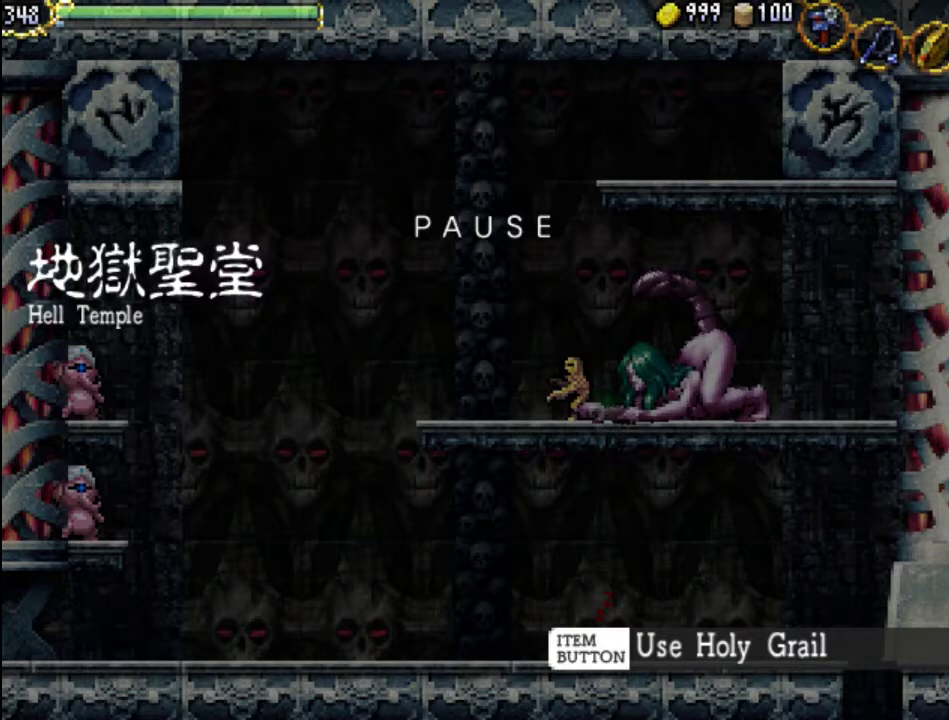
Gameplay with a controller (Xbox layout); each line is a JSON object with the inputs held at the frame after it. "events" lists button and stick changes between this image and that frame as [ms after this image, input, new state], when the widget could be followed in between. Not read: L3 R3 left_stick right_stick.
{"buttons": [], "events": [[333, "SELECT", "down"], [500, "SELECT", "up"]]}
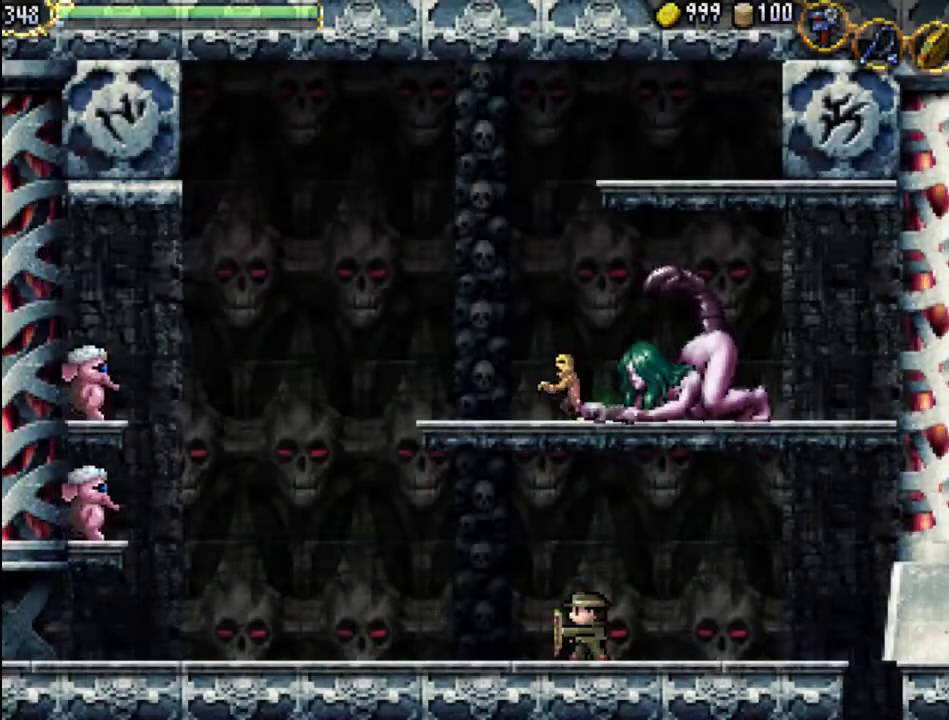
{"buttons": ["A", "DPAD_LEFT"], "events": [[200, "DPAD_LEFT", "down"], [467, "A", "down"]]}
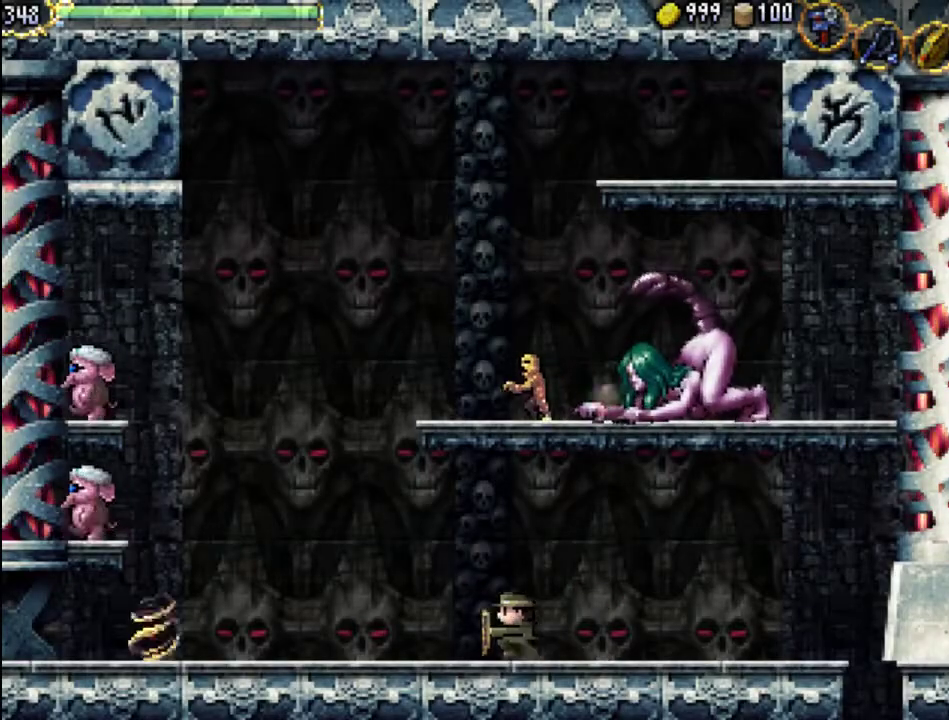
{"buttons": ["DPAD_LEFT"], "events": [[333, "A", "up"], [333, "DPAD_LEFT", "up"], [500, "DPAD_LEFT", "down"]]}
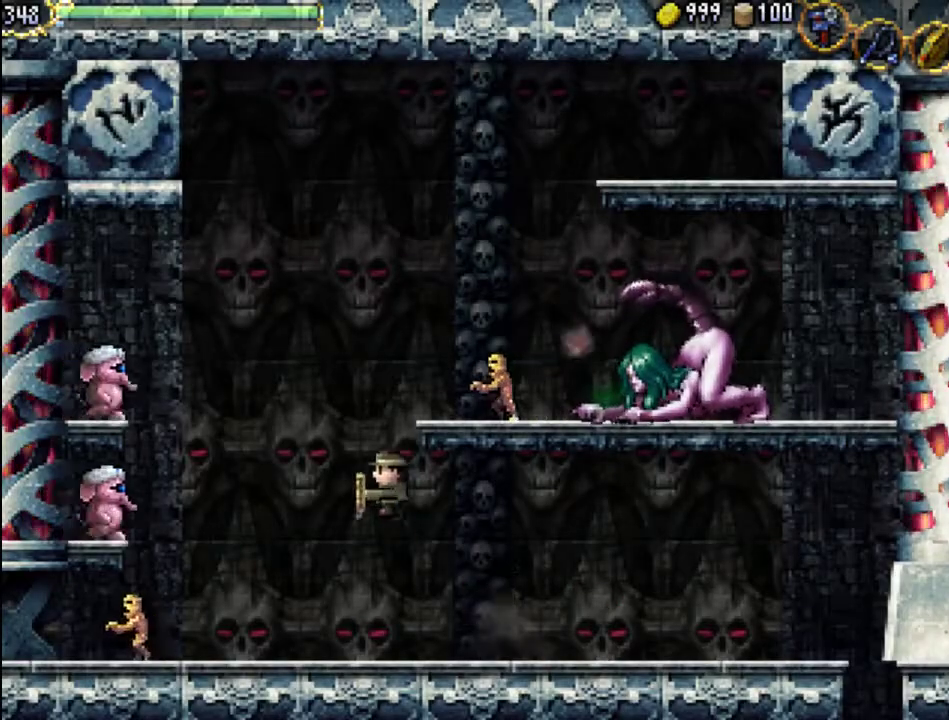
{"buttons": ["DPAD_LEFT"], "events": []}
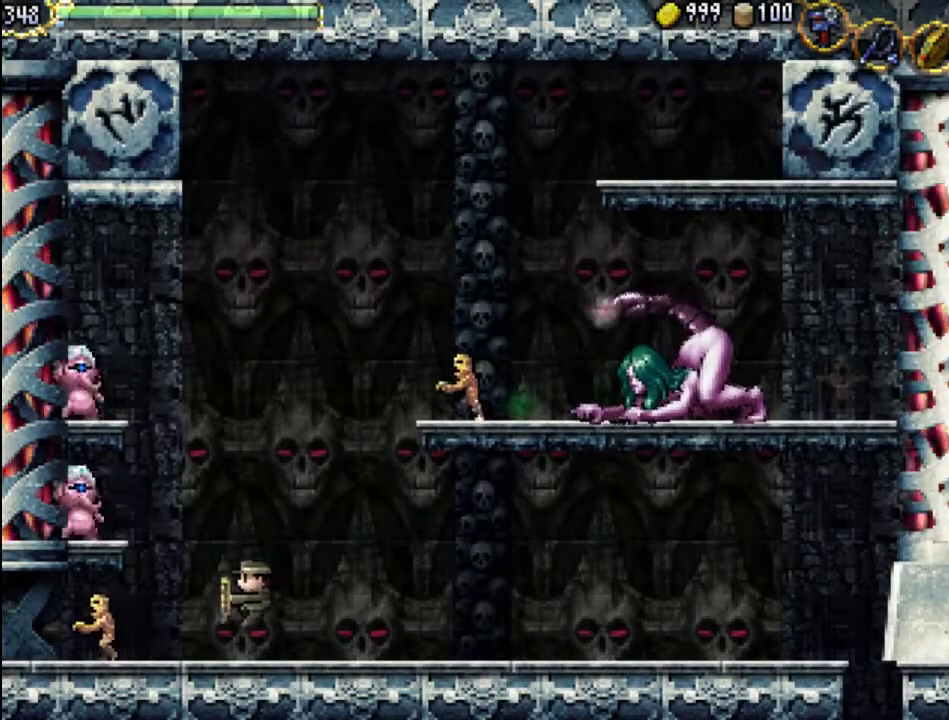
{"buttons": ["DPAD_LEFT"], "events": [[300, "X", "down"], [467, "X", "up"]]}
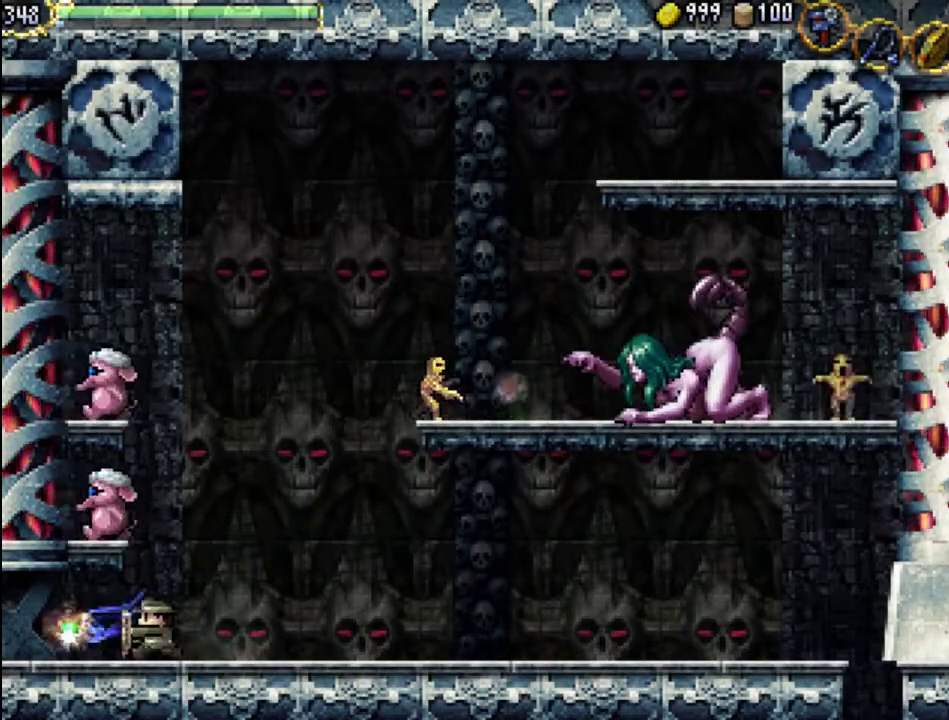
{"buttons": ["DPAD_LEFT"], "events": []}
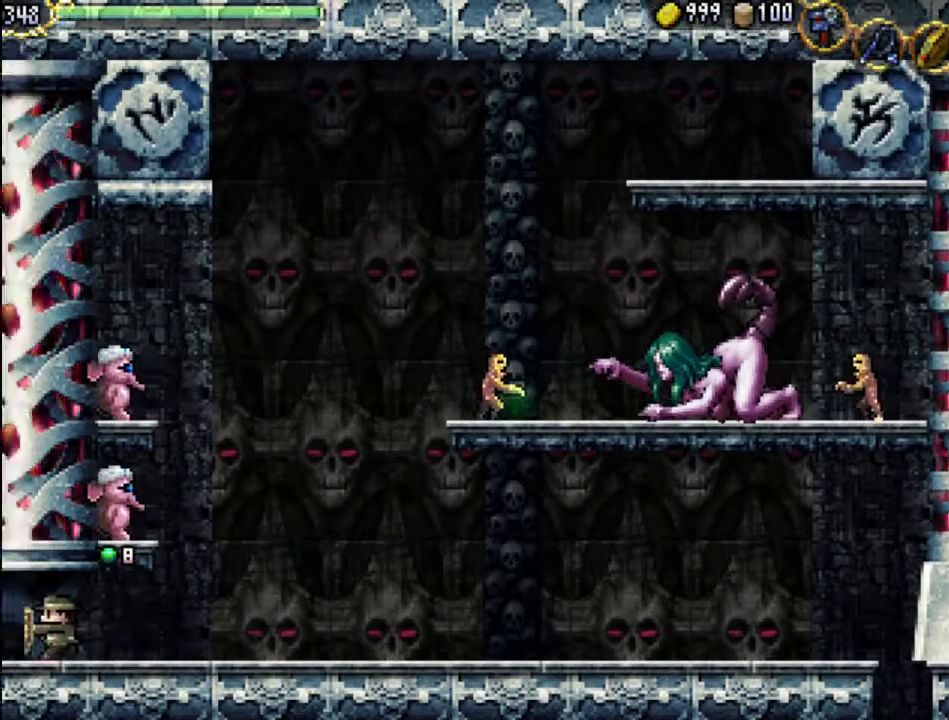
{"buttons": [], "events": [[33, "DPAD_LEFT", "up"]]}
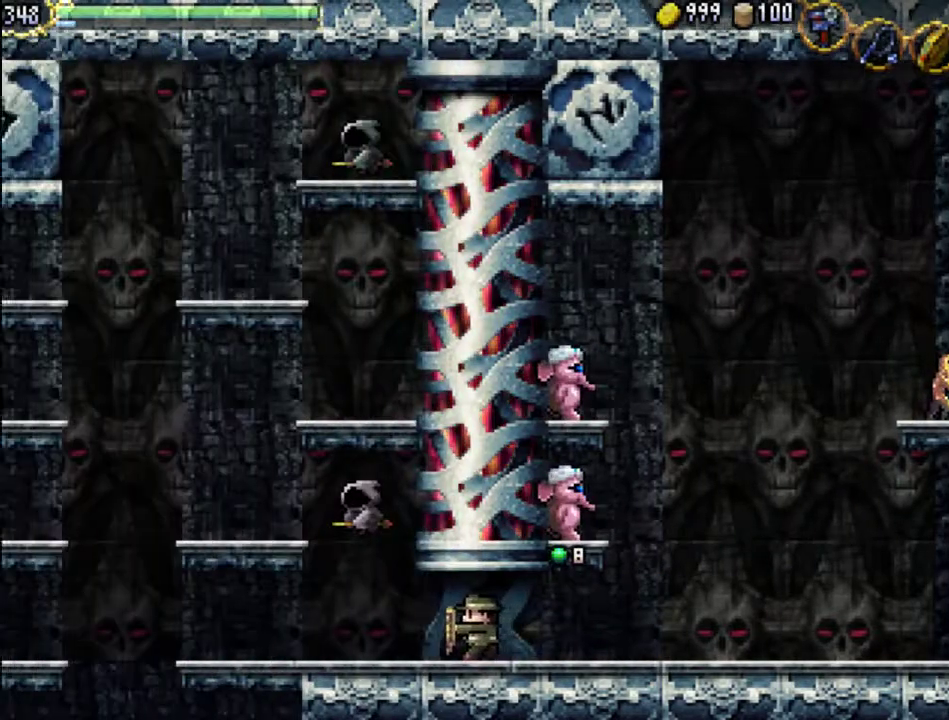
{"buttons": [], "events": []}
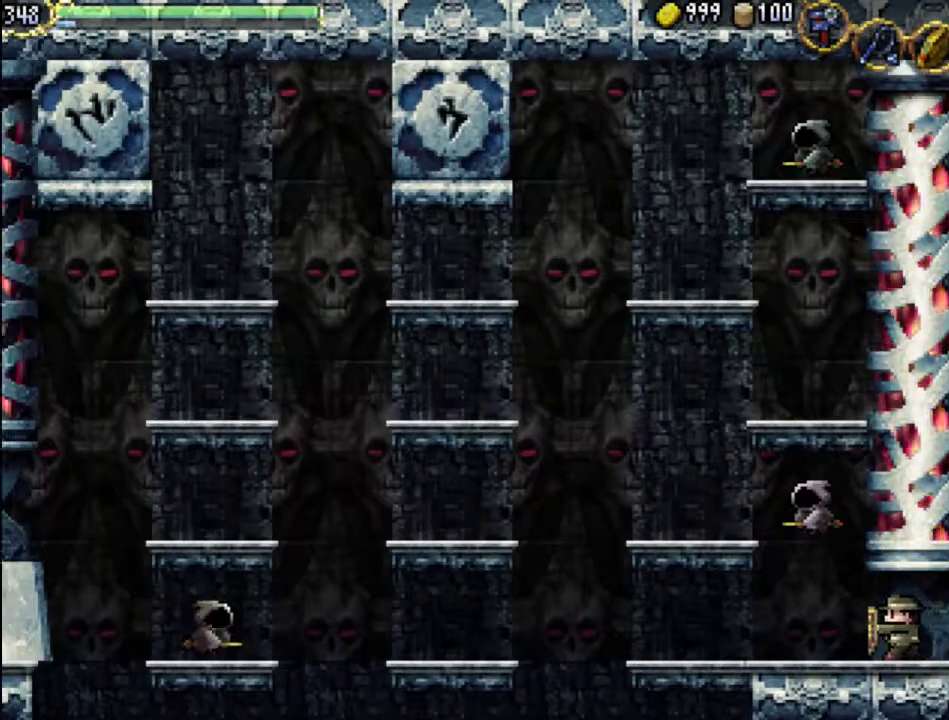
{"buttons": [], "events": []}
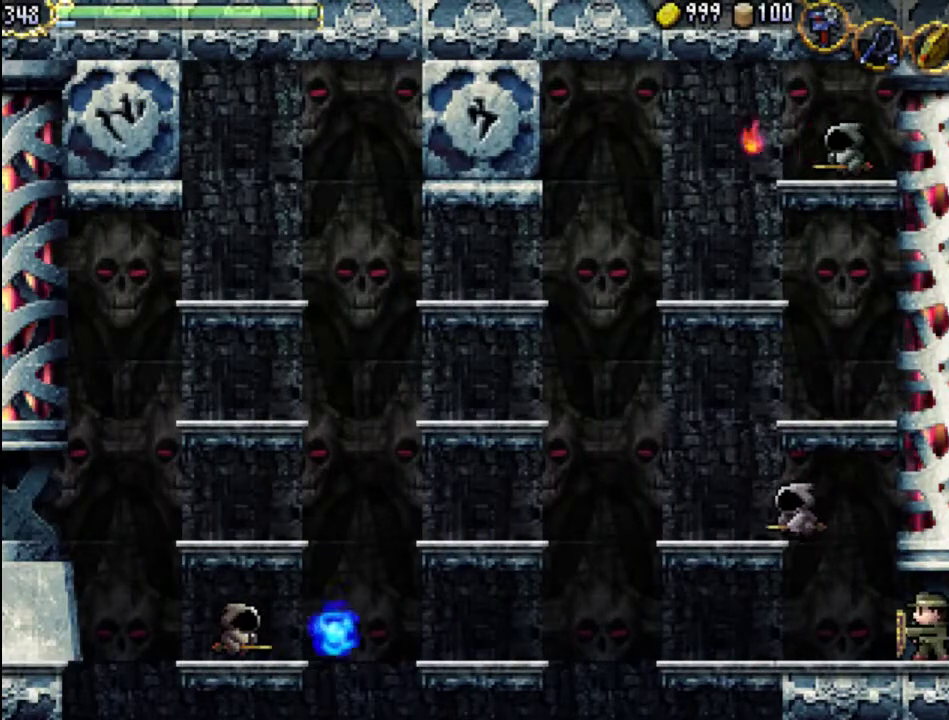
{"buttons": [], "events": []}
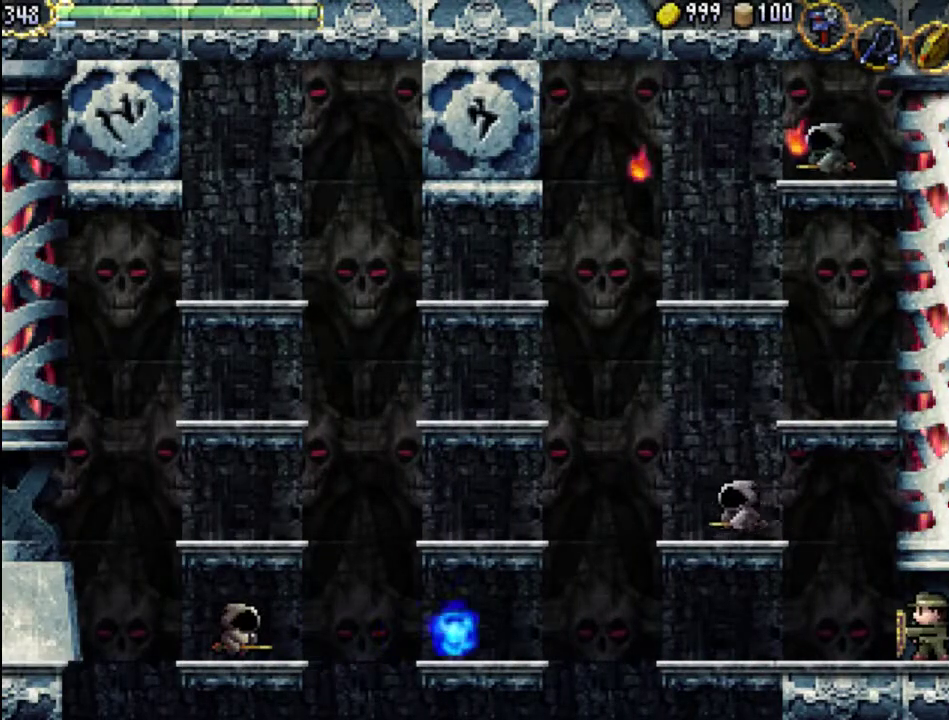
{"buttons": [], "events": []}
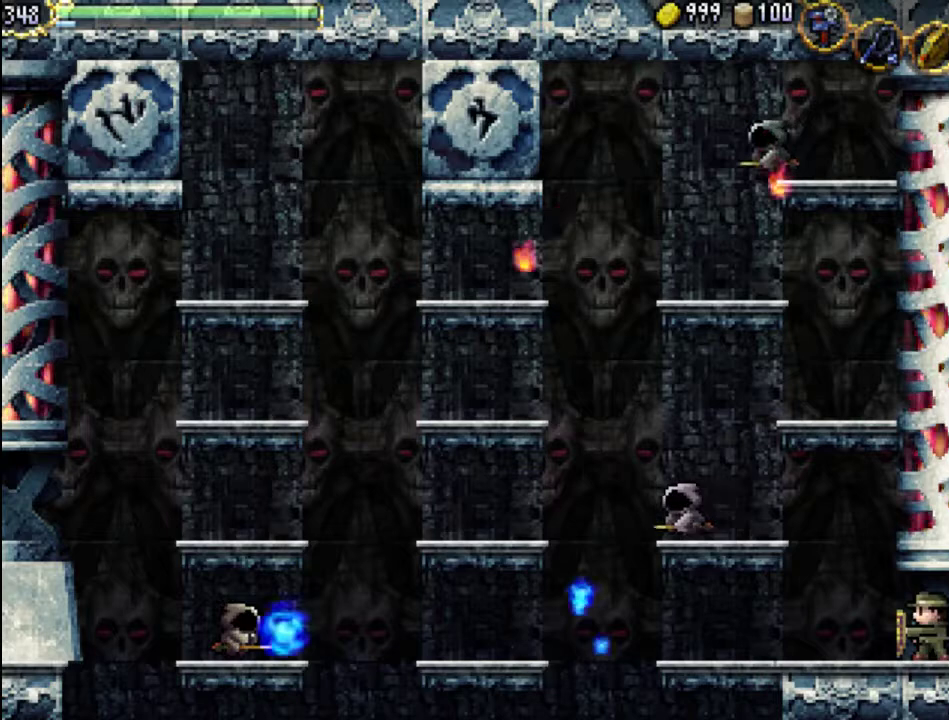
{"buttons": [], "events": []}
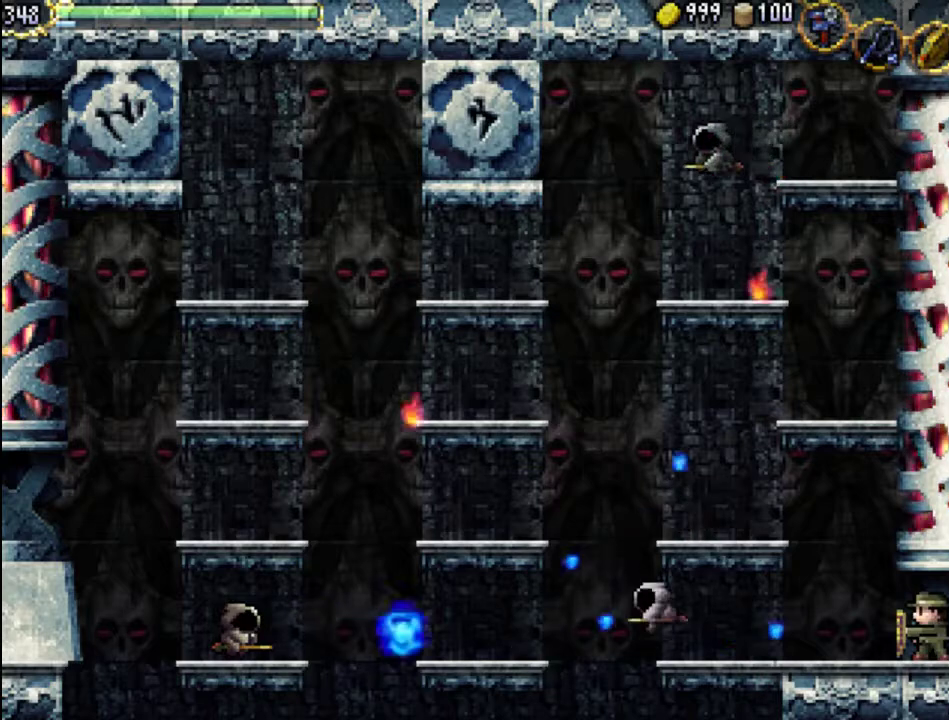
{"buttons": [], "events": []}